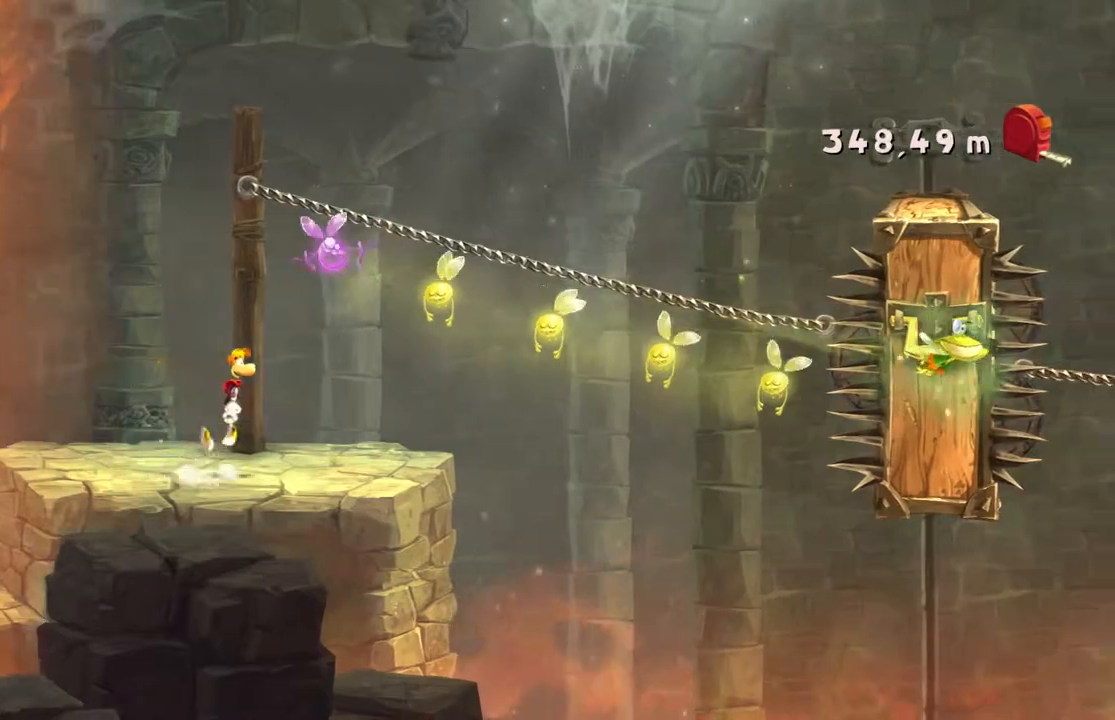
Gameplay with a controller (Xbox layout); each line is a JSON object with the inputs held at the frame after it. "events" lists button and stick changes between this image and that frame as [ms after this image, input, new state], when the widget could be followed in between. Not read: L3 R3 right_stick.
{"buttons": ["R2"], "left_stick": "right", "events": [[100, "A", "down"], [200, "A", "up"]]}
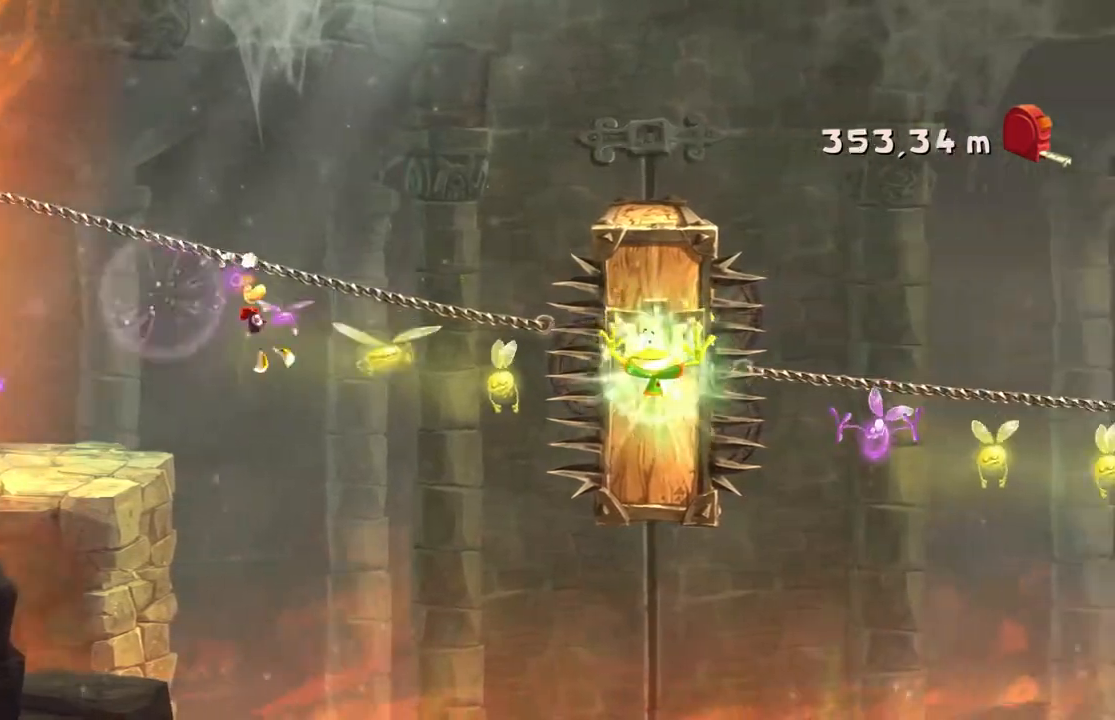
{"buttons": ["A", "R2"], "left_stick": "right", "events": [[467, "A", "down"]]}
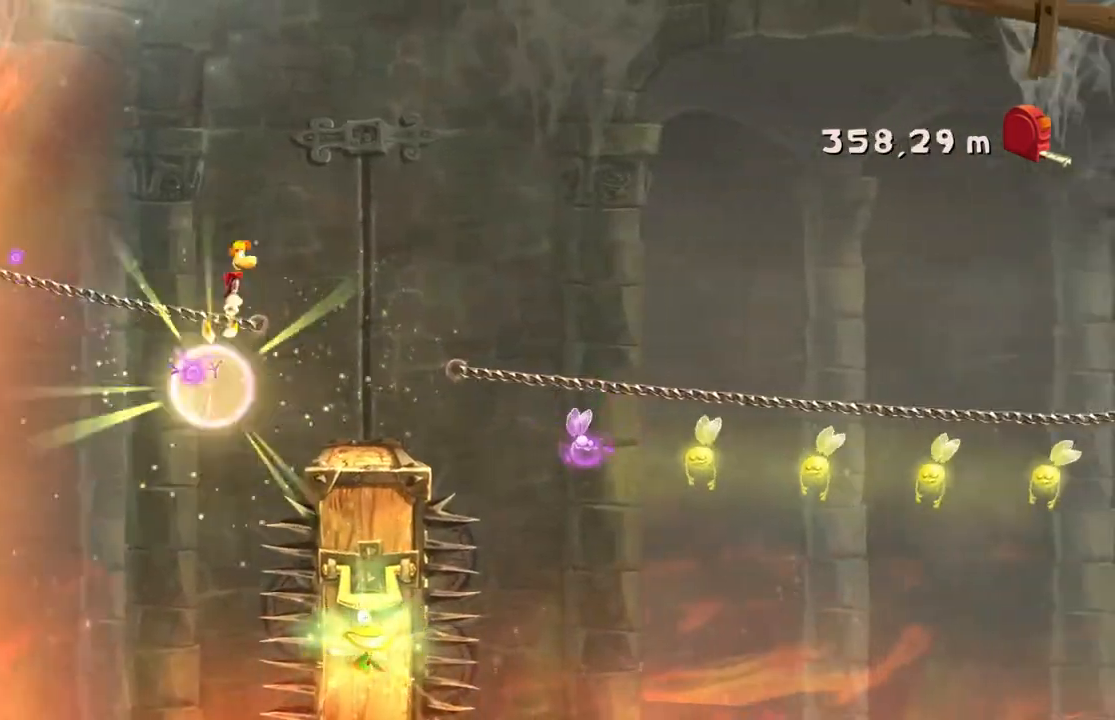
{"buttons": ["R2"], "left_stick": "right", "events": [[34, "A", "up"]]}
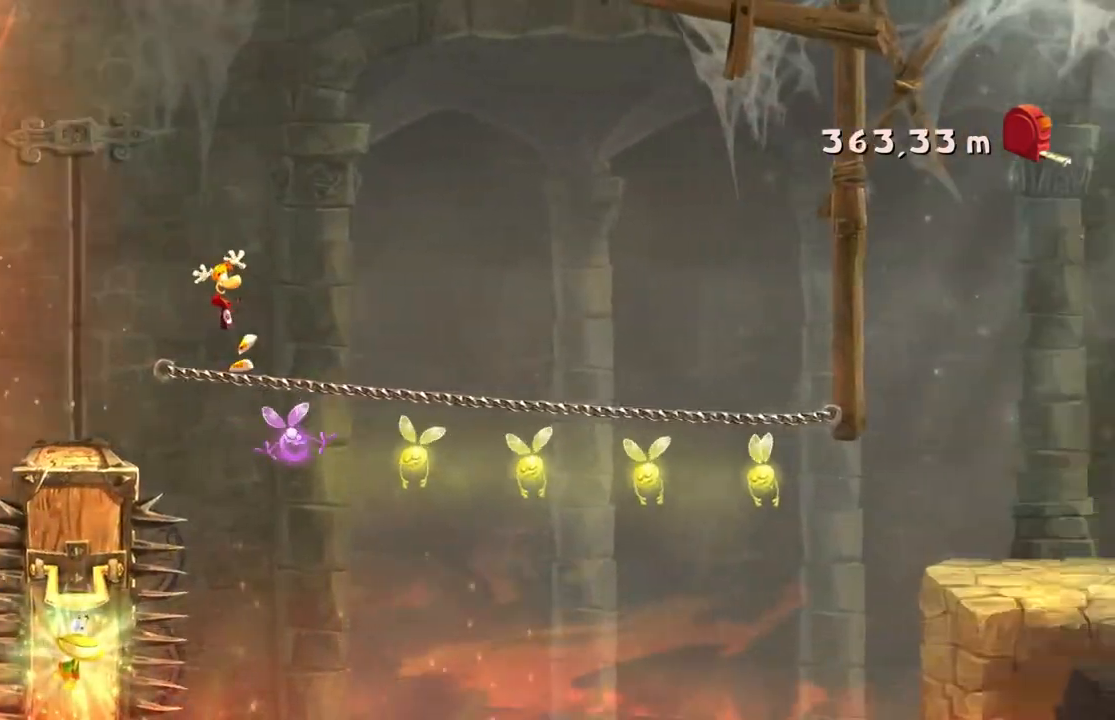
{"buttons": ["R2", "DPAD_DOWN"], "left_stick": "right", "events": [[500, "DPAD_DOWN", "down"]]}